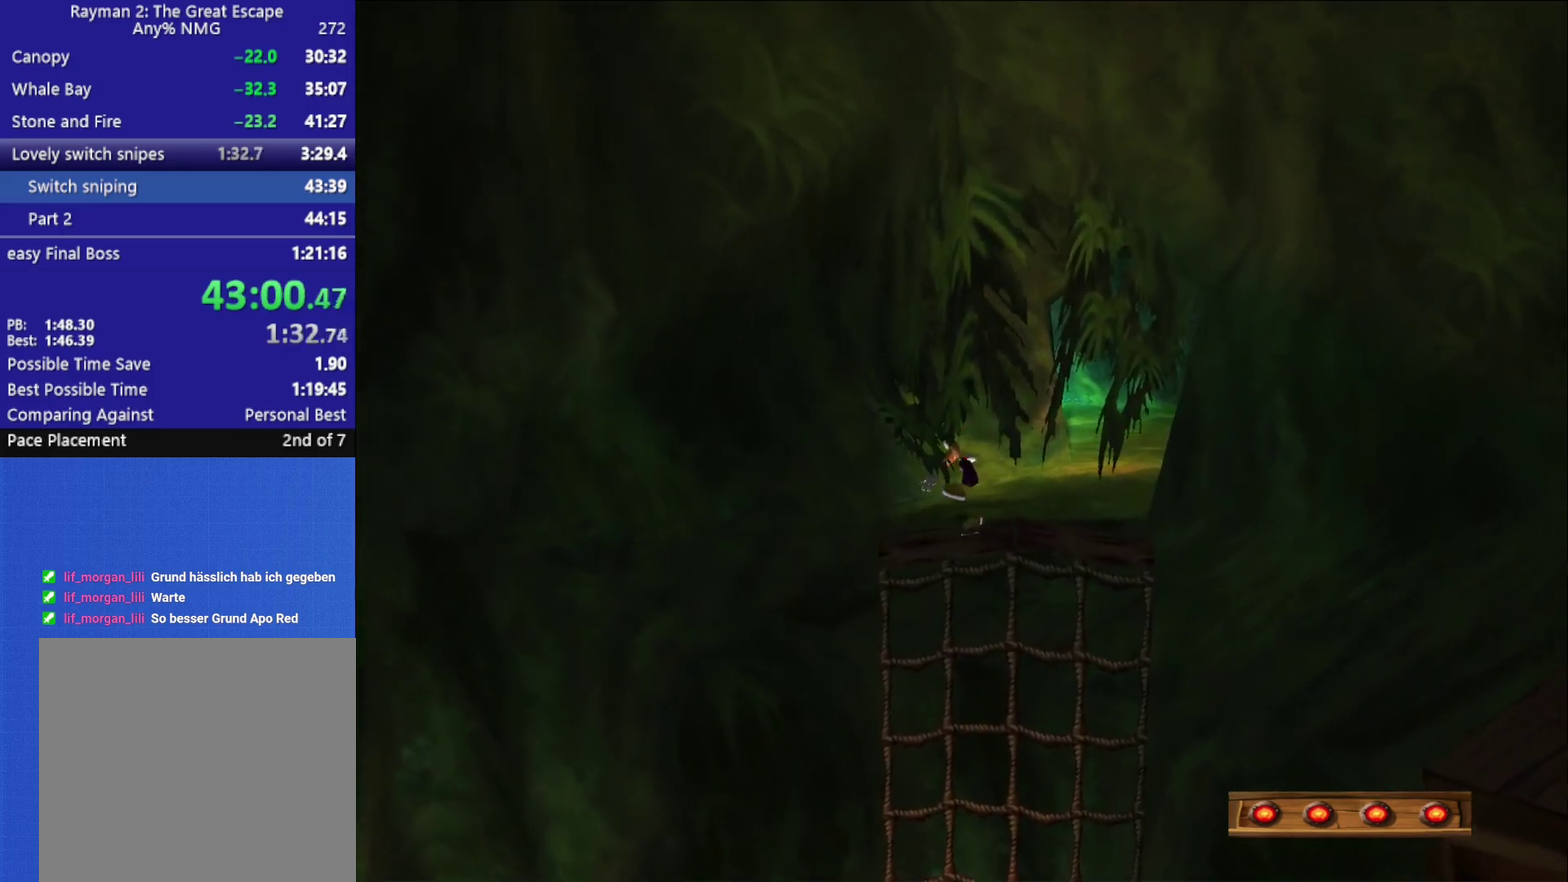
Gameplay with a controller (Xbox layout); each line is a JSON object with the inputs held at the frame after it. "button_events" lists button changes between this image and that frame as [ms after this image, input, new state], when the widget could be followed in between (sticks are given only as held states).
{"buttons": [], "left_stick": "down-left", "right_stick": "center", "button_events": [[117, "A", "down"], [383, "A", "up"]]}
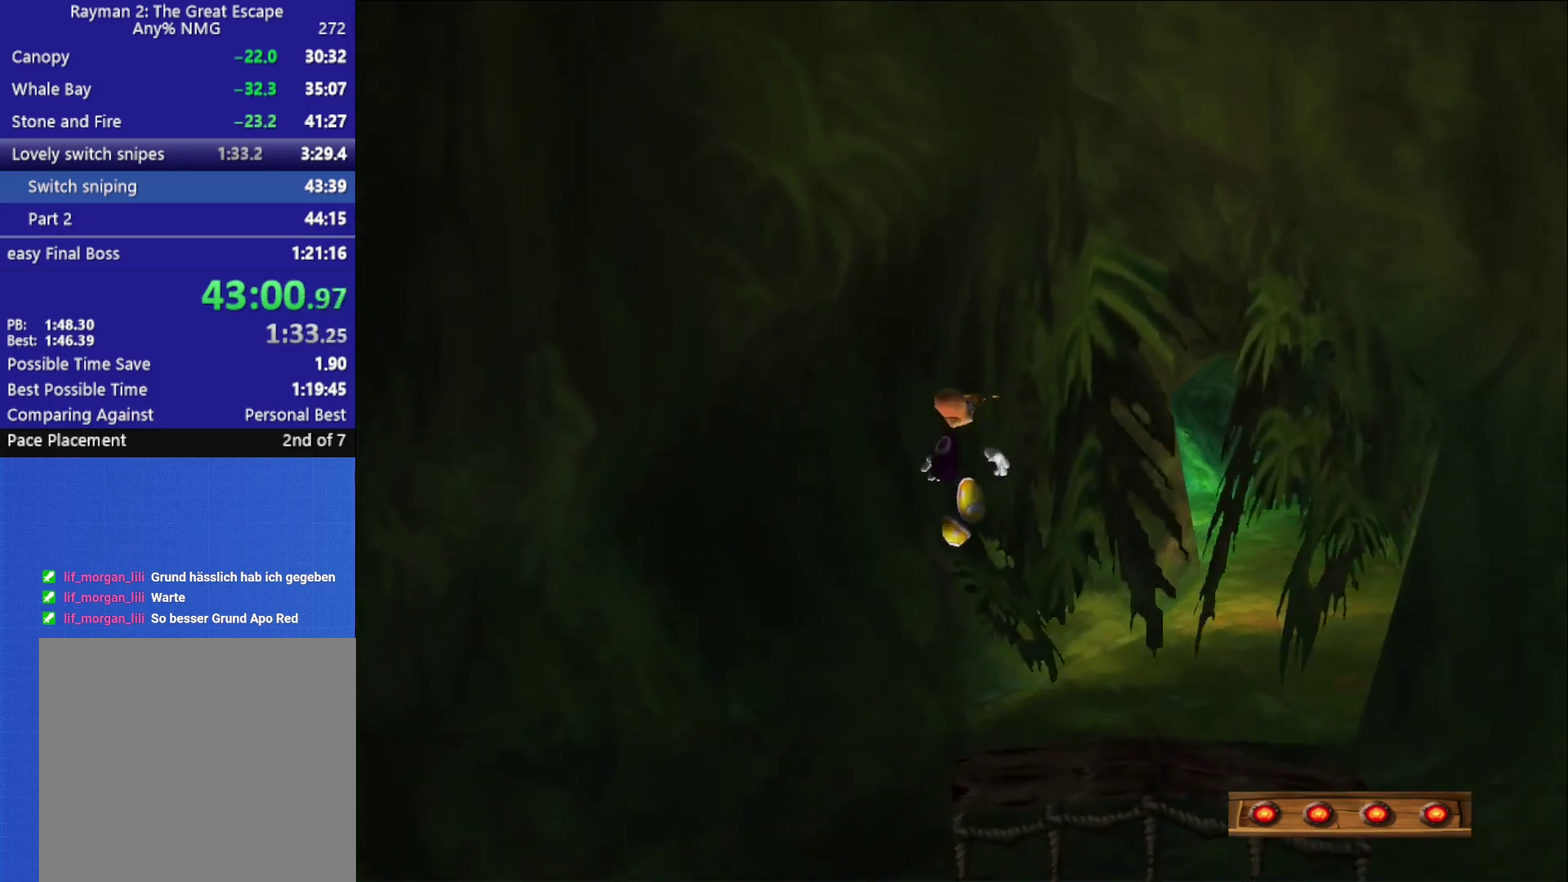
{"buttons": [], "left_stick": "left", "right_stick": "down-left", "button_events": [[200, "A", "down"], [300, "A", "up"]]}
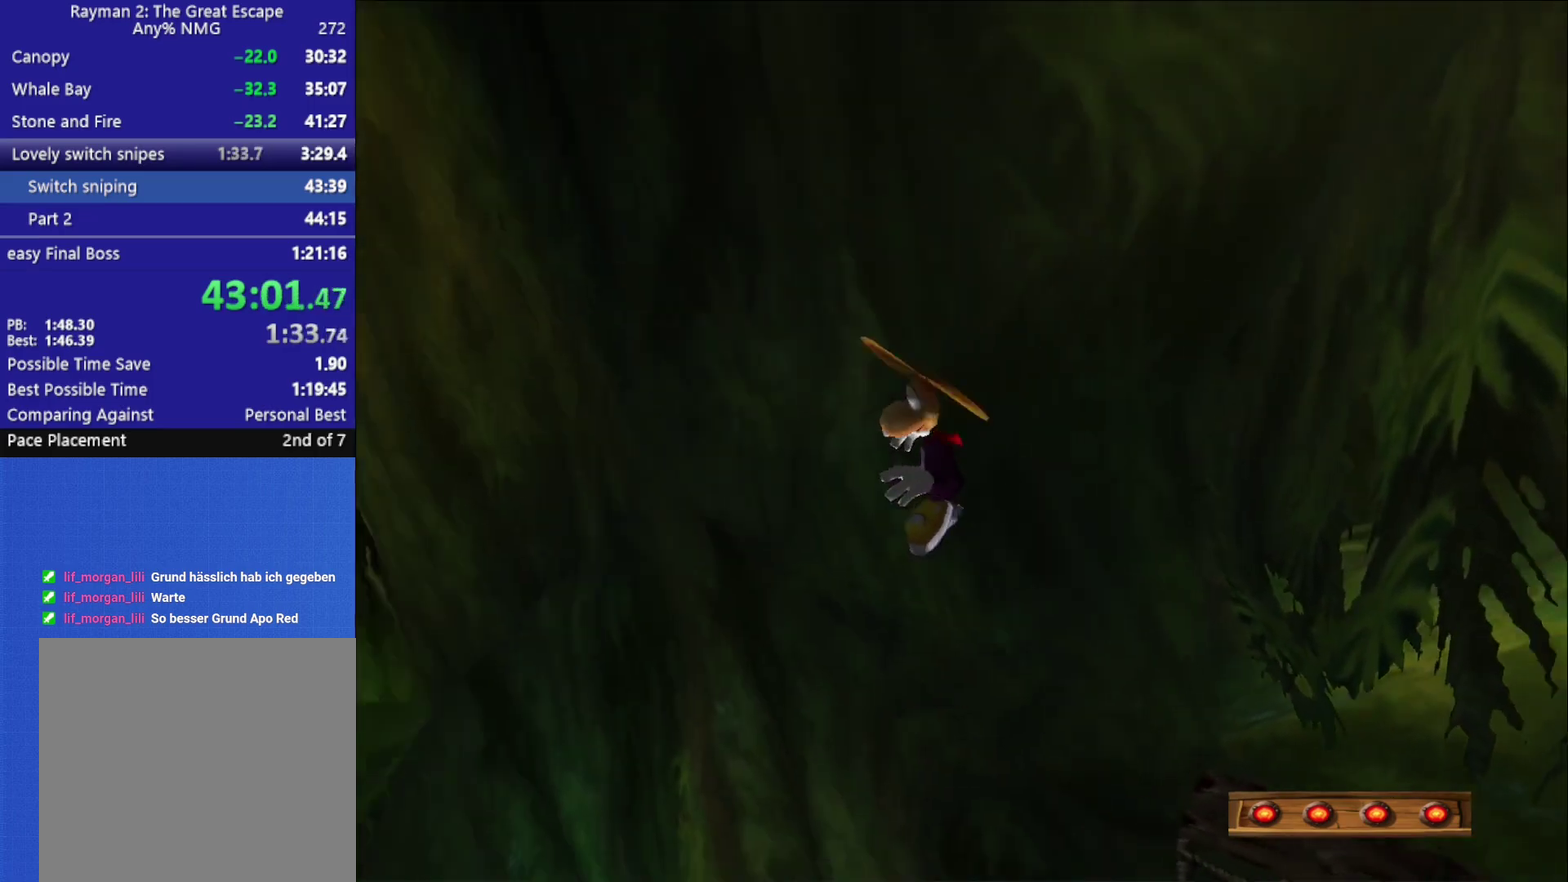
{"buttons": [], "left_stick": "up-left", "right_stick": "center", "button_events": []}
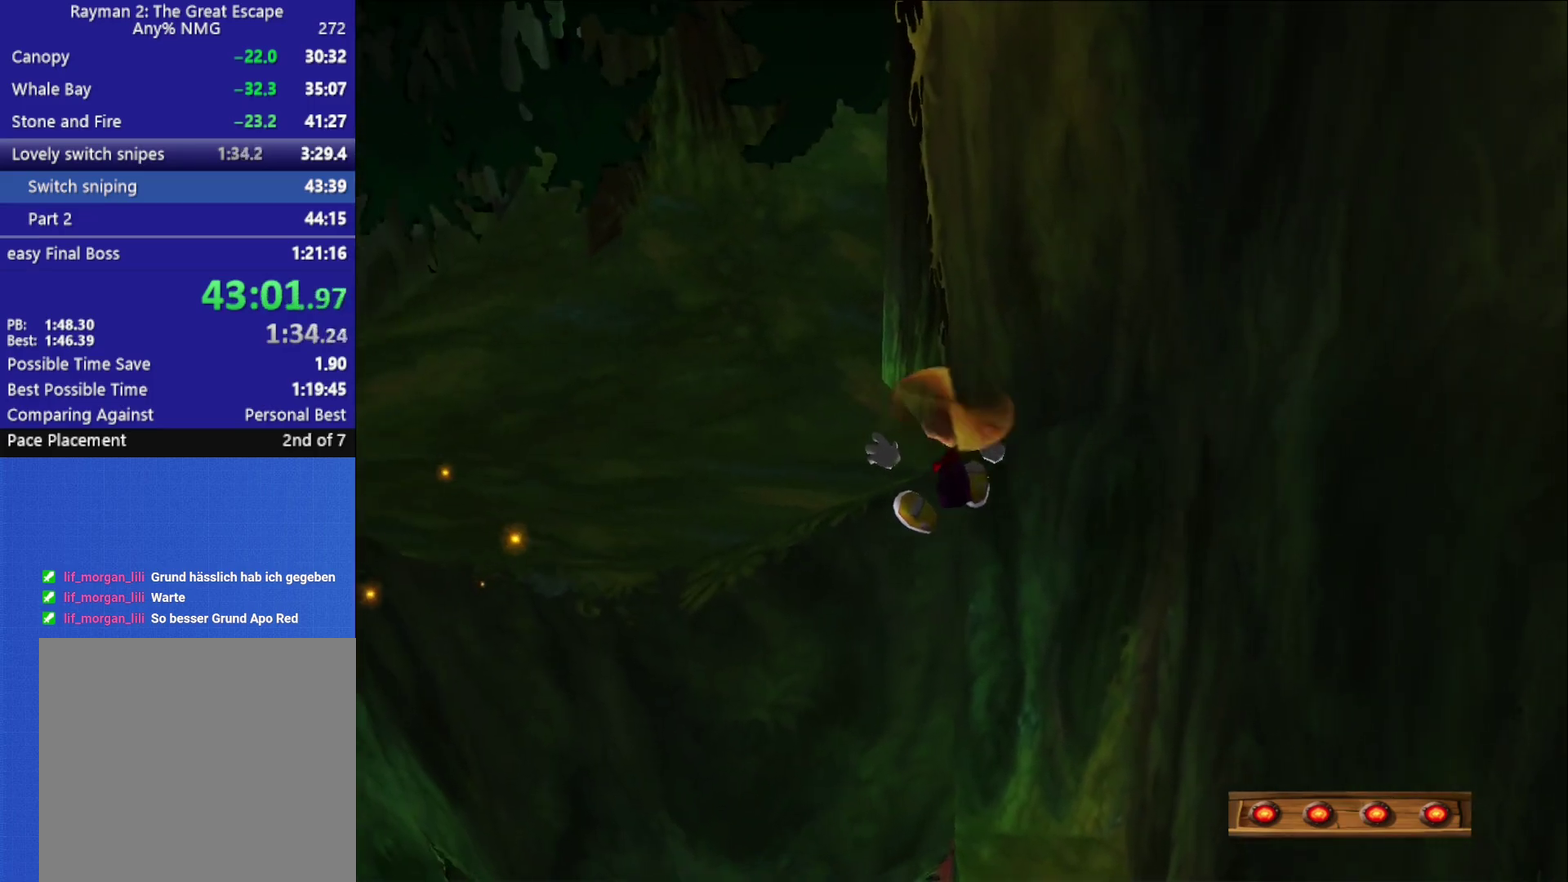
{"buttons": ["A", "R2"], "left_stick": "up-left", "right_stick": "center", "button_events": [[250, "R2", "down"], [267, "A", "down"], [367, "A", "up"], [483, "A", "down"]]}
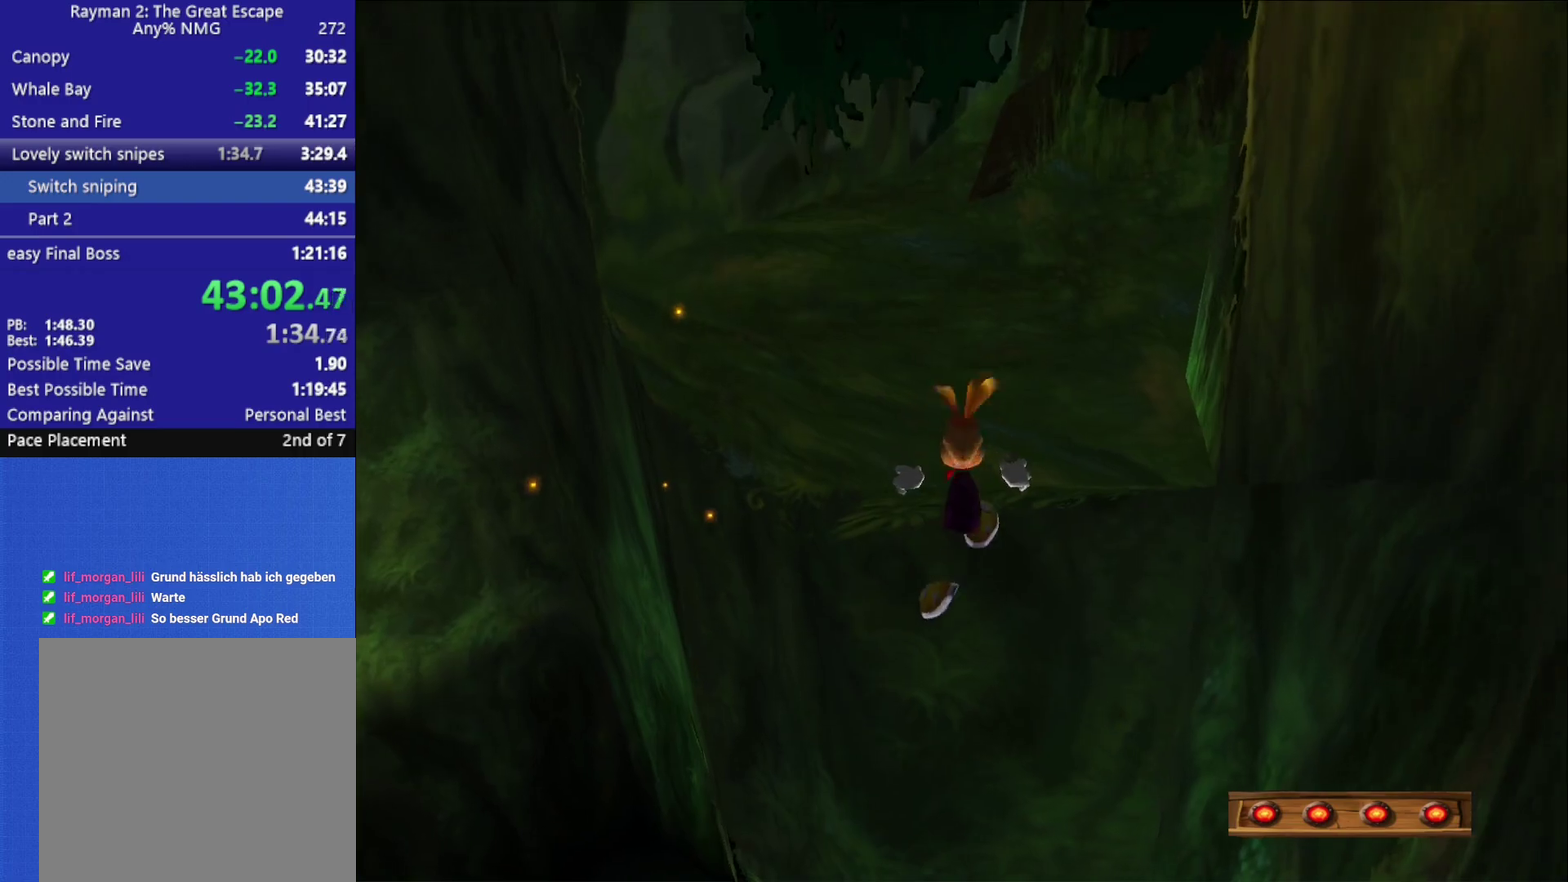
{"buttons": ["A", "R2"], "left_stick": "up", "right_stick": "center", "button_events": [[83, "A", "up"], [217, "A", "down"], [367, "A", "up"], [450, "A", "down"]]}
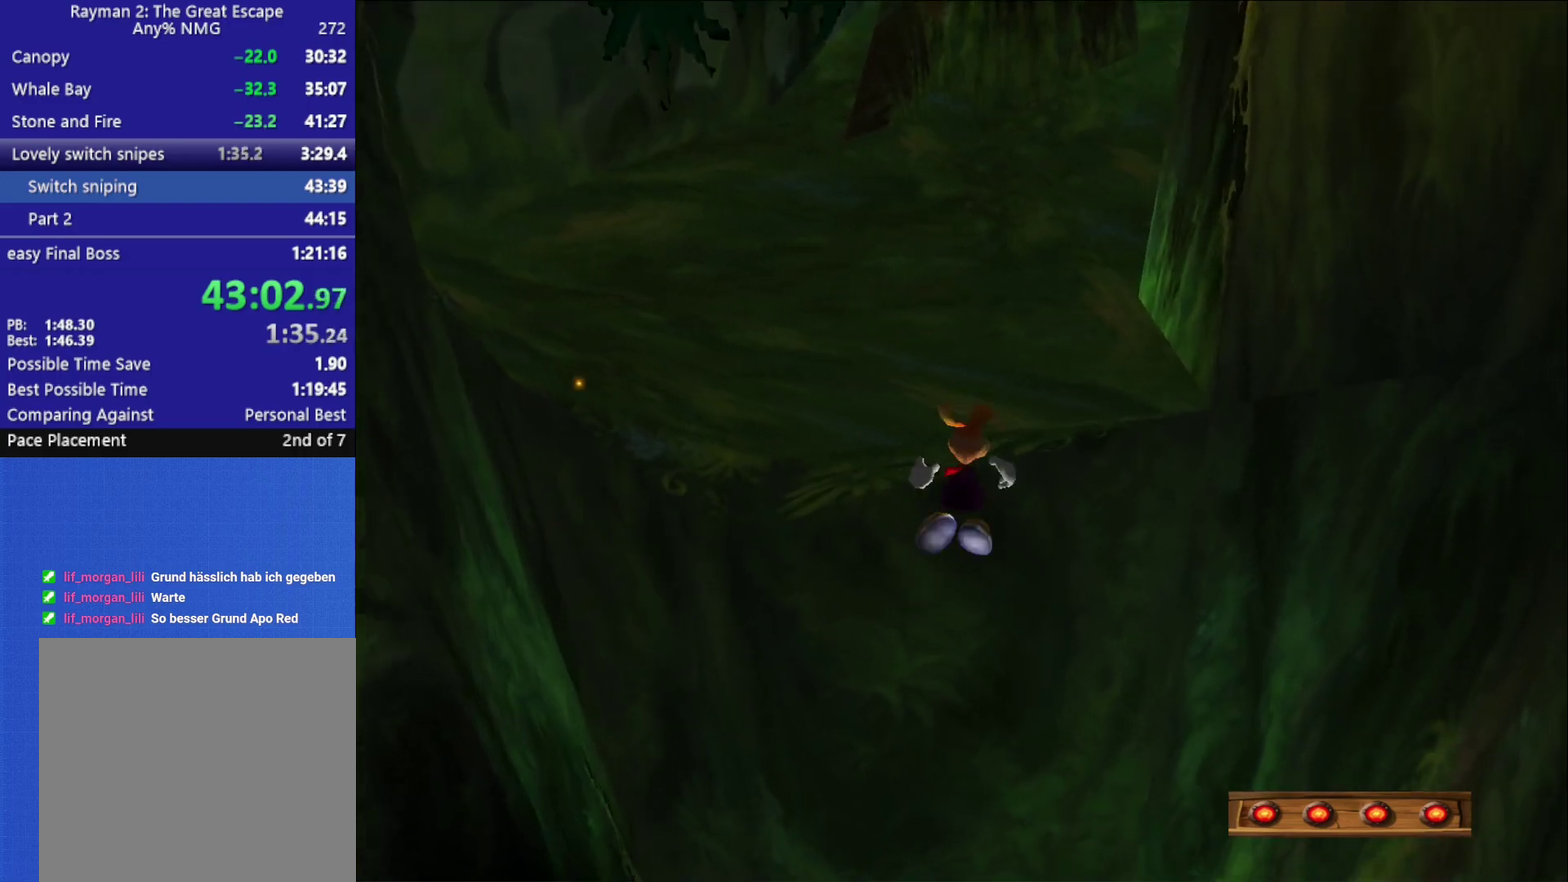
{"buttons": [], "left_stick": "up-left", "right_stick": "center", "button_events": [[67, "A", "up"], [117, "R2", "up"], [317, "A", "down"], [433, "A", "up"]]}
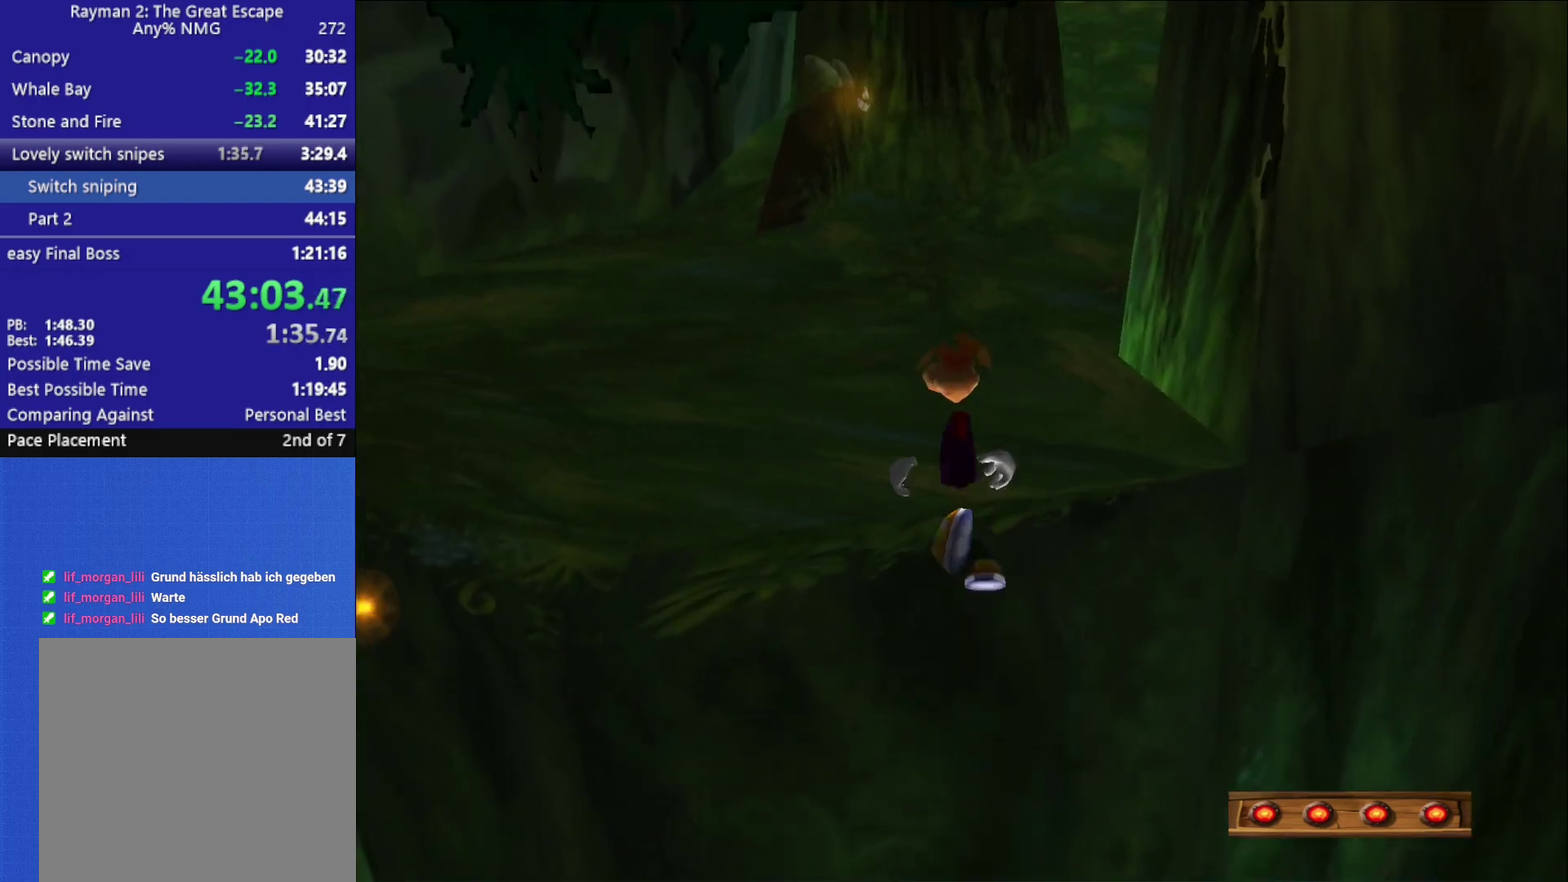
{"buttons": [], "left_stick": "up", "right_stick": "center", "button_events": []}
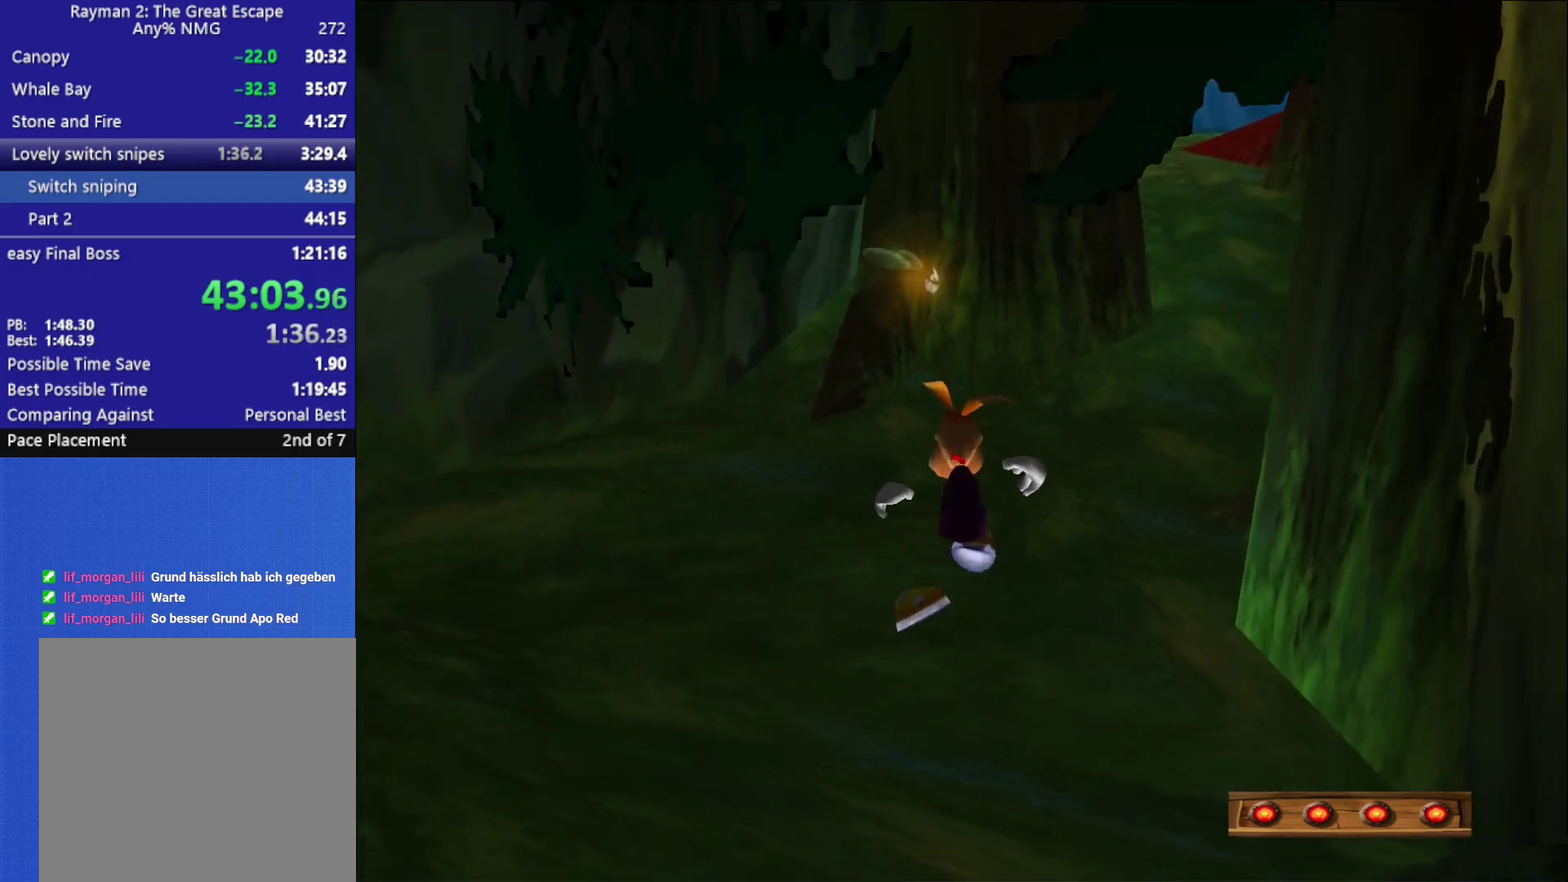
{"buttons": [], "left_stick": "up", "right_stick": "center", "button_events": []}
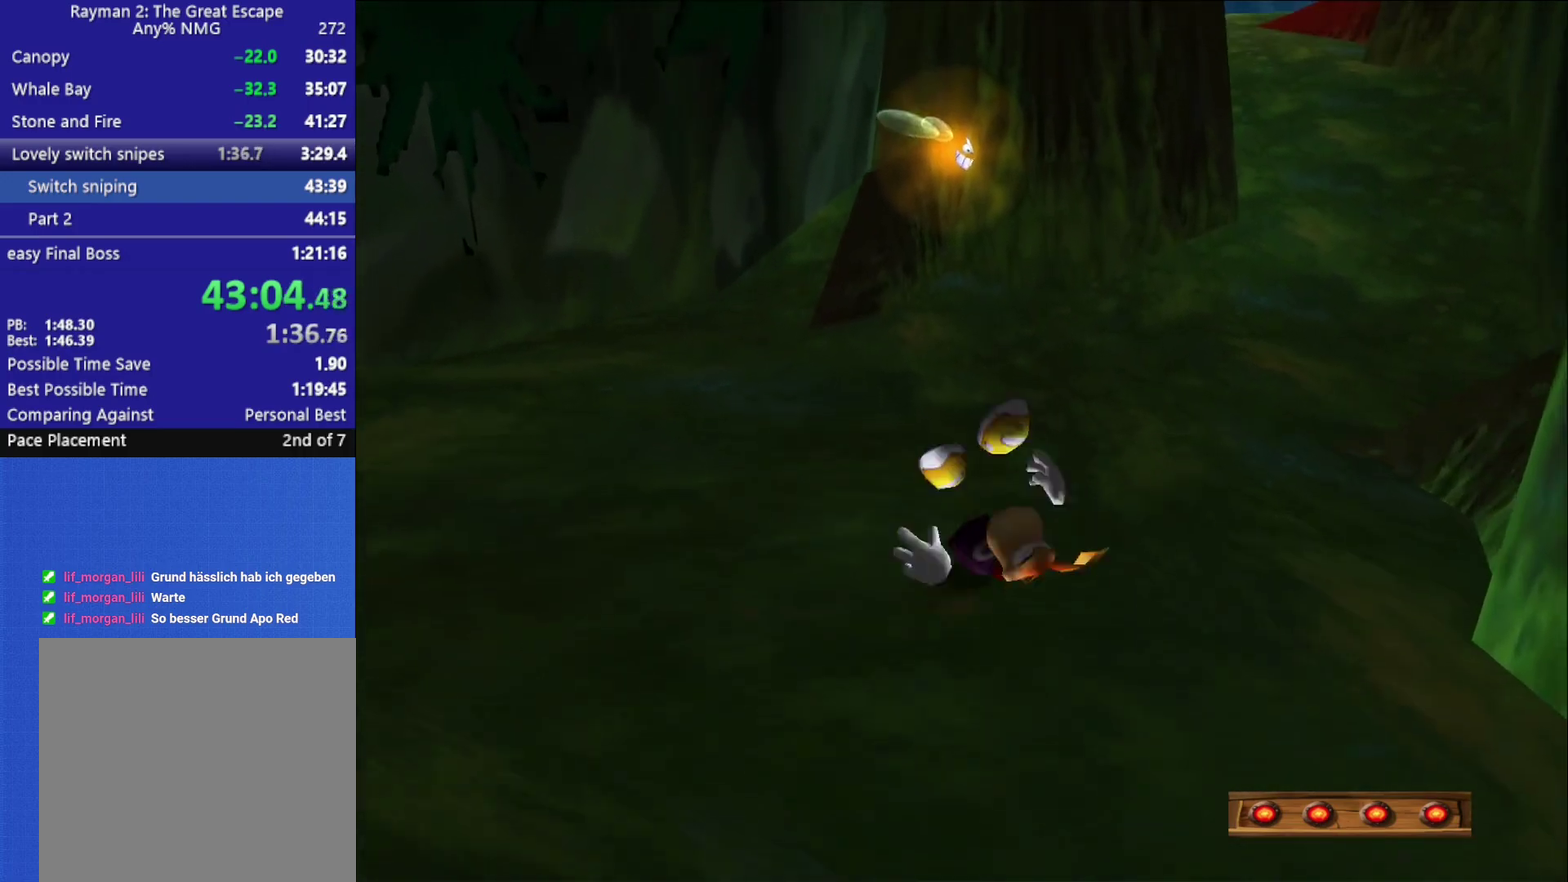
{"buttons": [], "left_stick": "up", "right_stick": "center", "button_events": []}
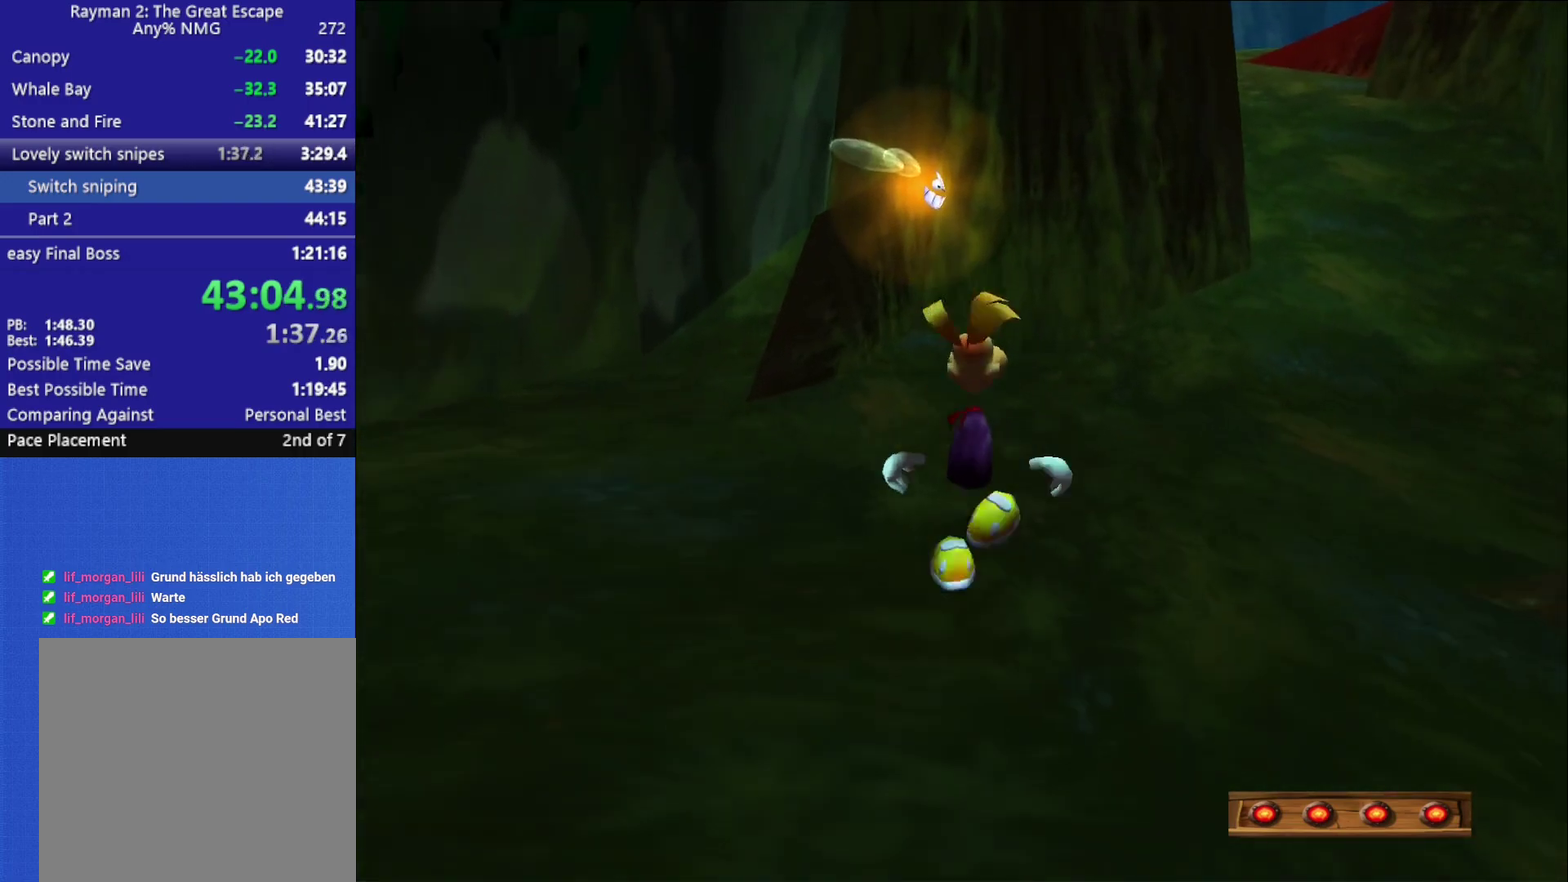
{"buttons": [], "left_stick": "up", "right_stick": "center", "button_events": []}
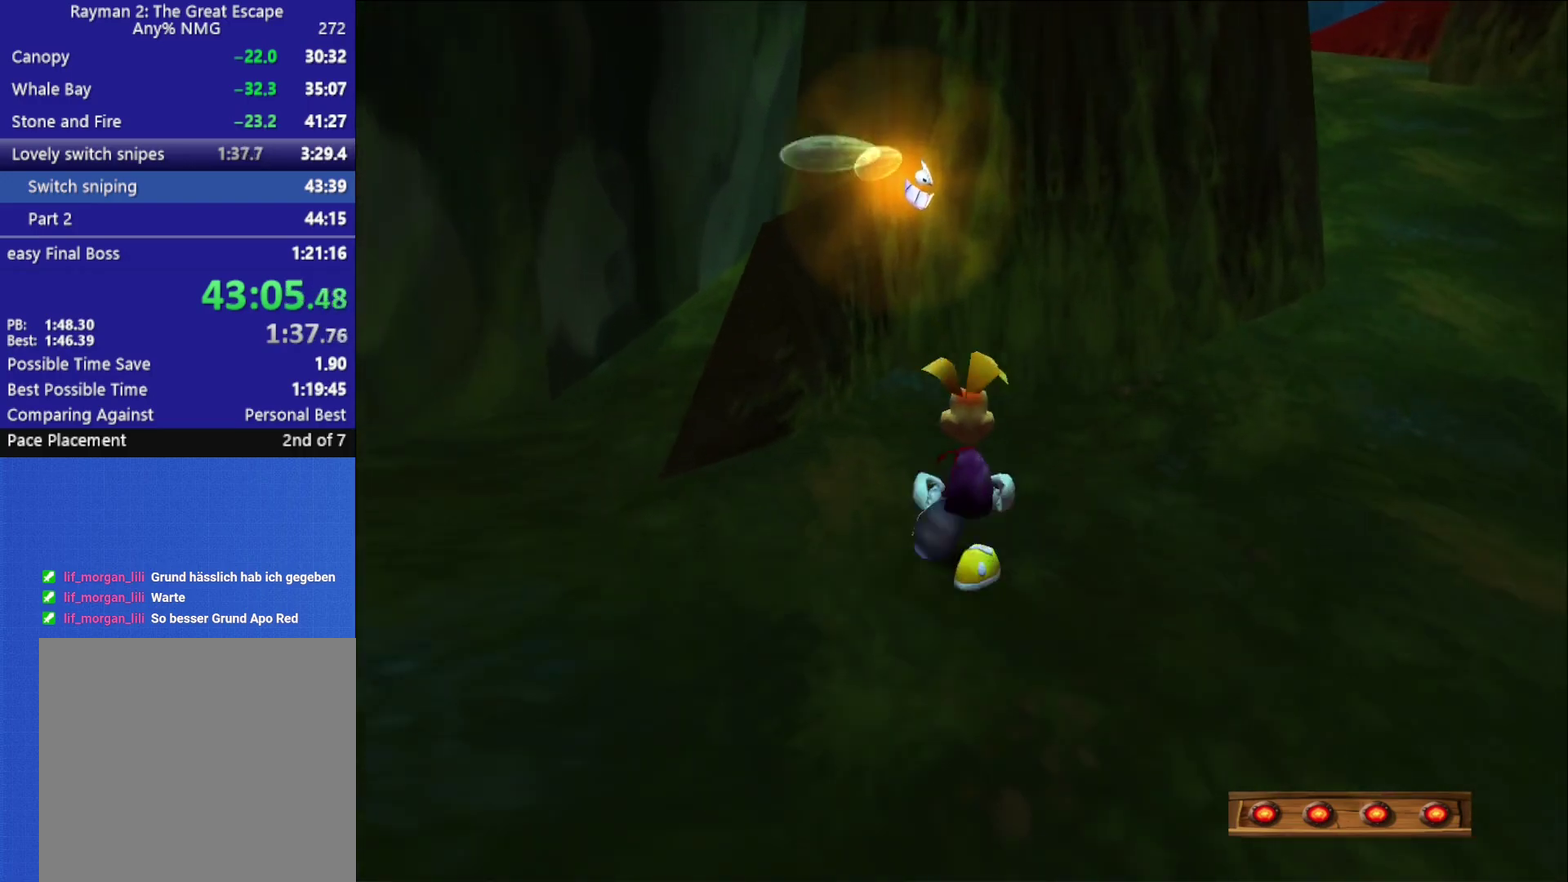
{"buttons": ["A", "X", "R2"], "left_stick": "up-right", "right_stick": "center", "button_events": [[350, "R2", "down"], [350, "X", "down"], [383, "A", "down"]]}
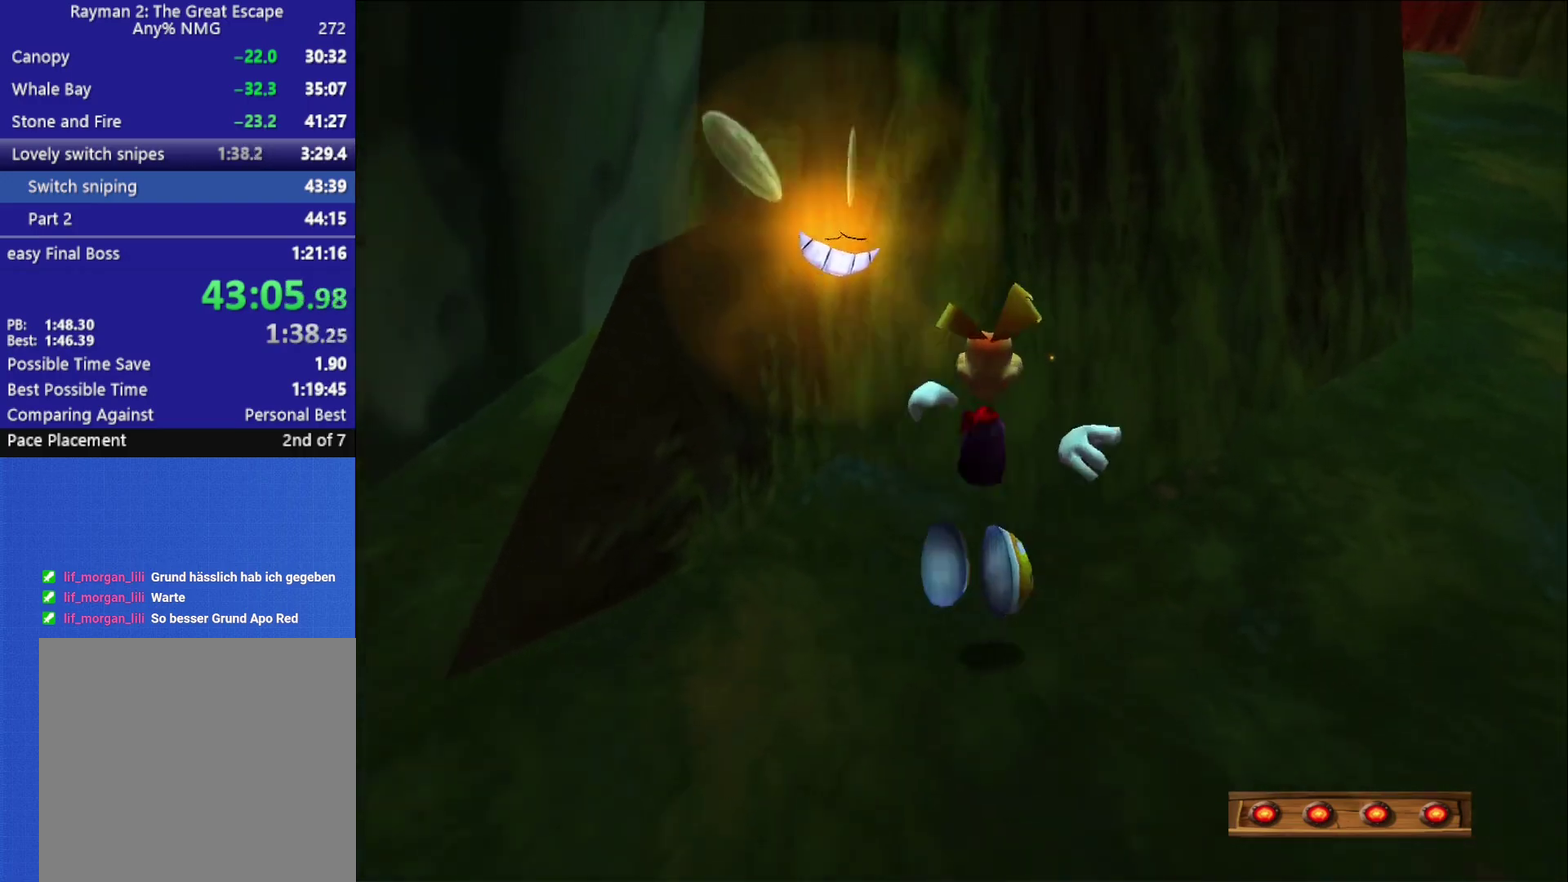
{"buttons": [], "left_stick": "up-right", "right_stick": "center", "button_events": [[50, "A", "up"], [183, "X", "up"], [217, "R2", "up"]]}
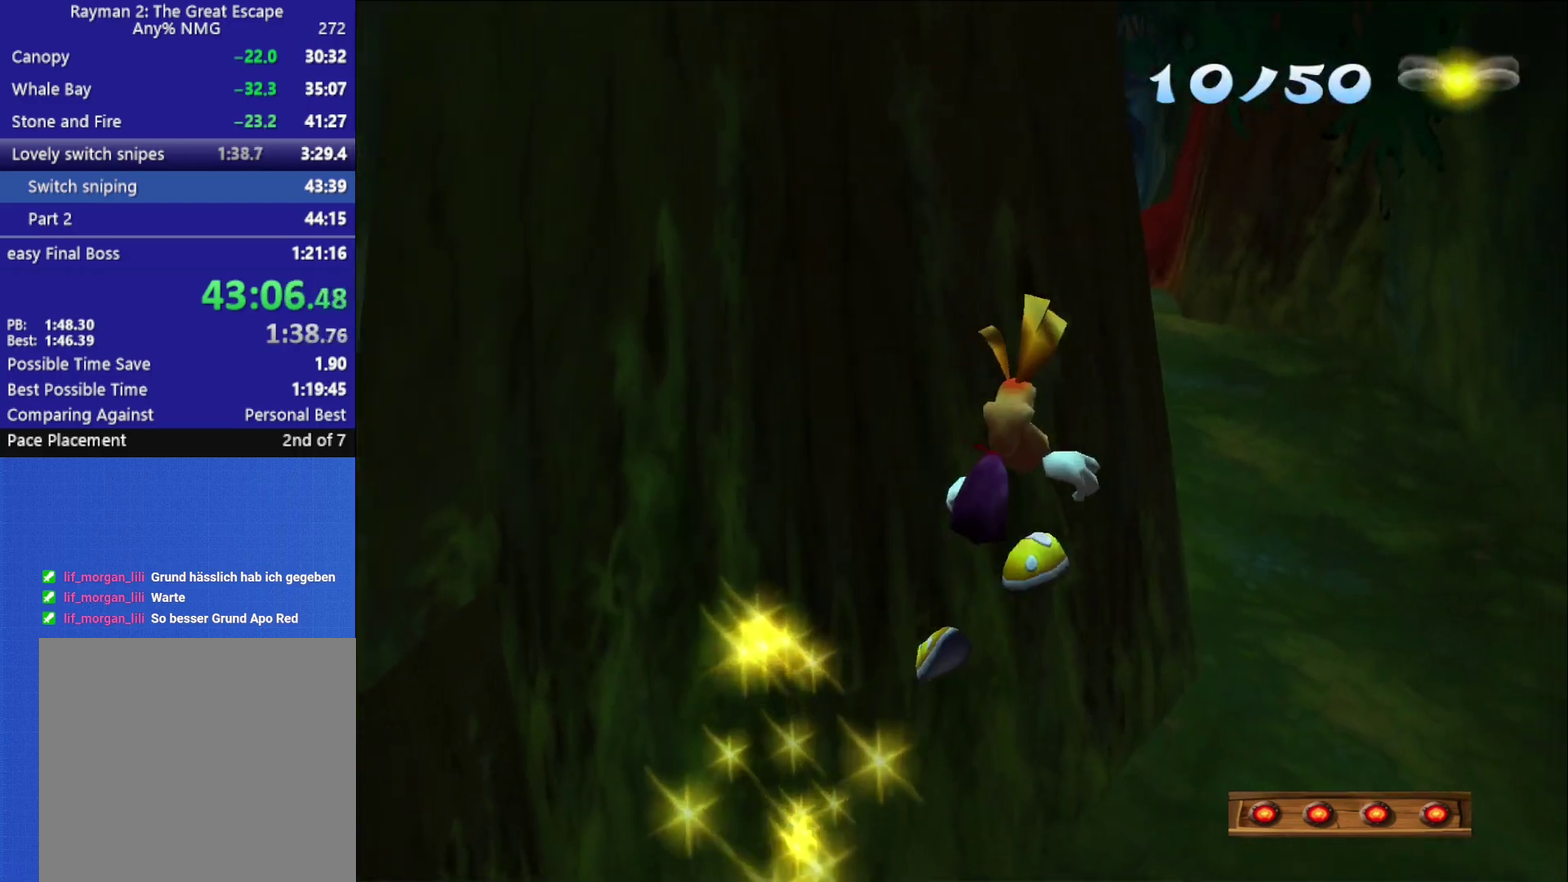
{"buttons": [], "left_stick": "up", "right_stick": "center", "button_events": []}
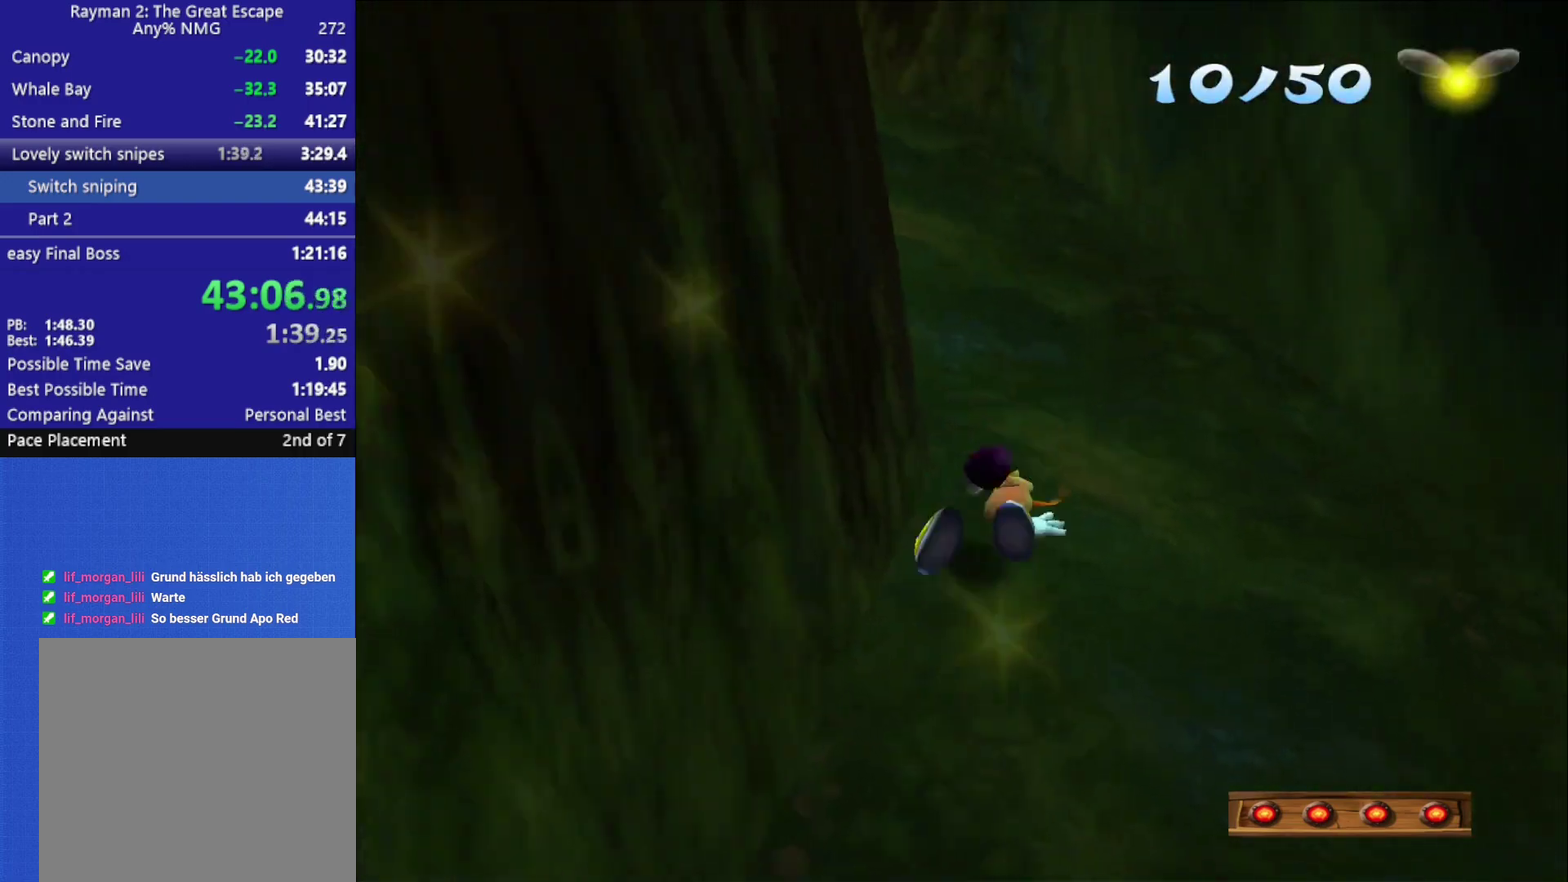
{"buttons": [], "left_stick": "up", "right_stick": "center", "button_events": []}
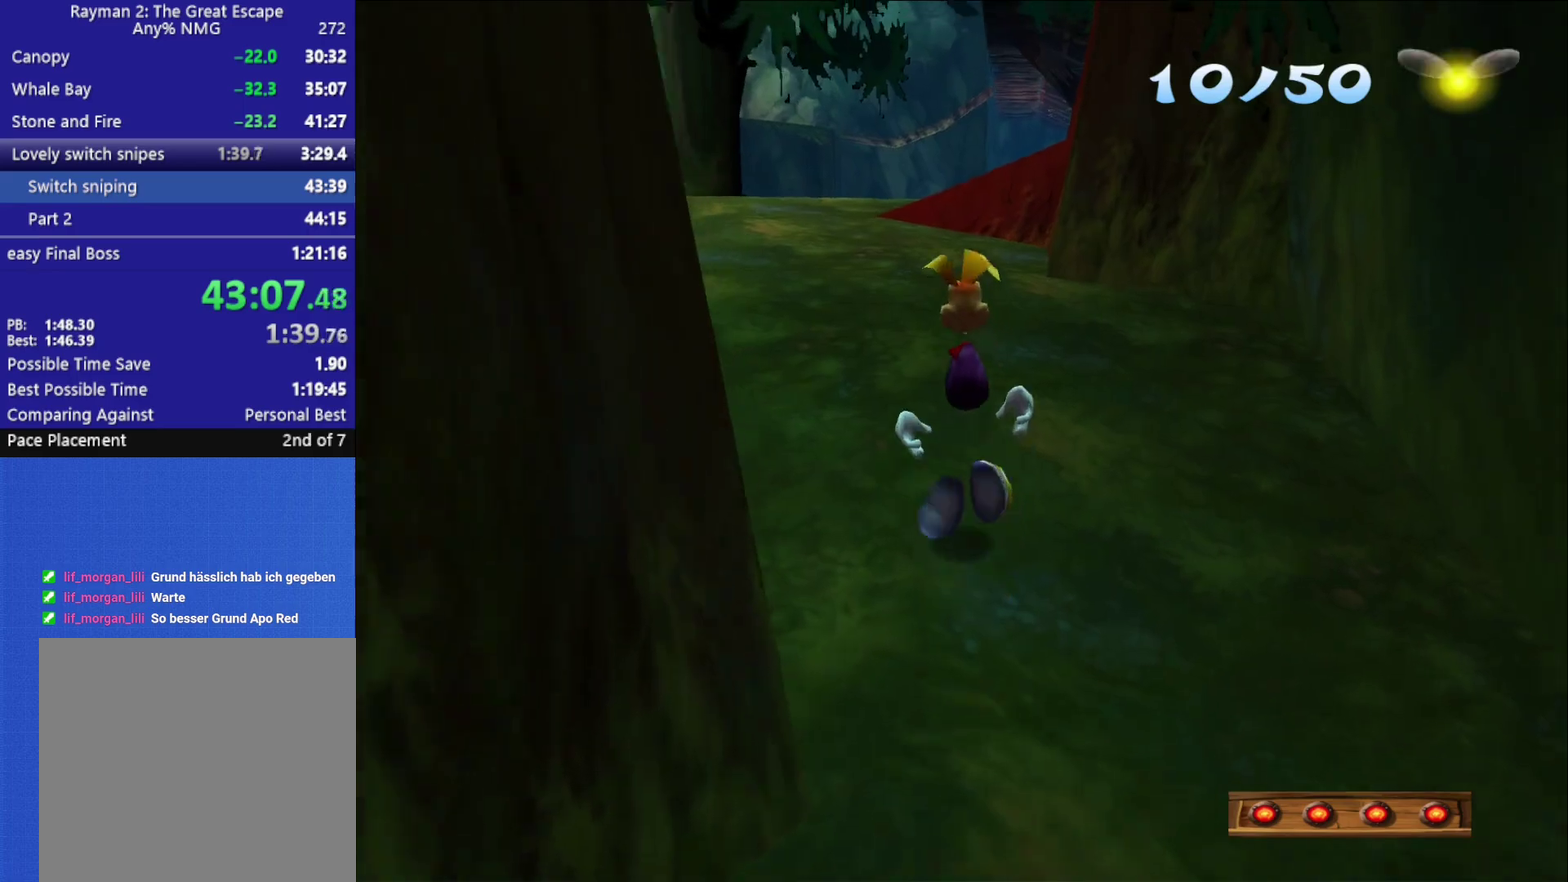
{"buttons": [], "left_stick": "up", "right_stick": "center", "button_events": [[250, "A", "down"], [350, "A", "up"]]}
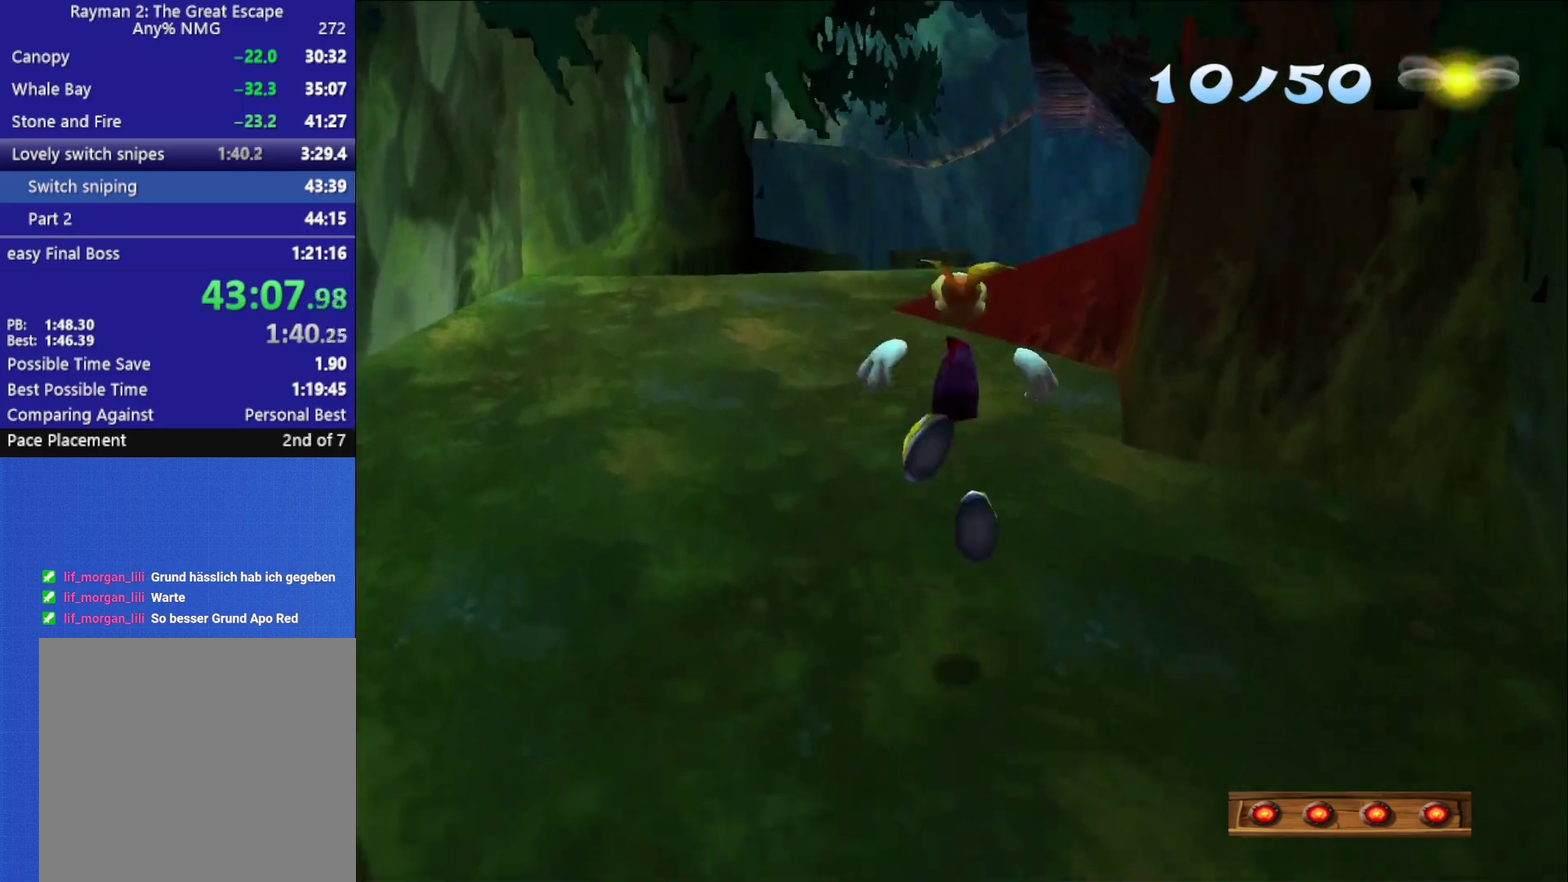
{"buttons": [], "left_stick": "up-left", "right_stick": "center", "button_events": []}
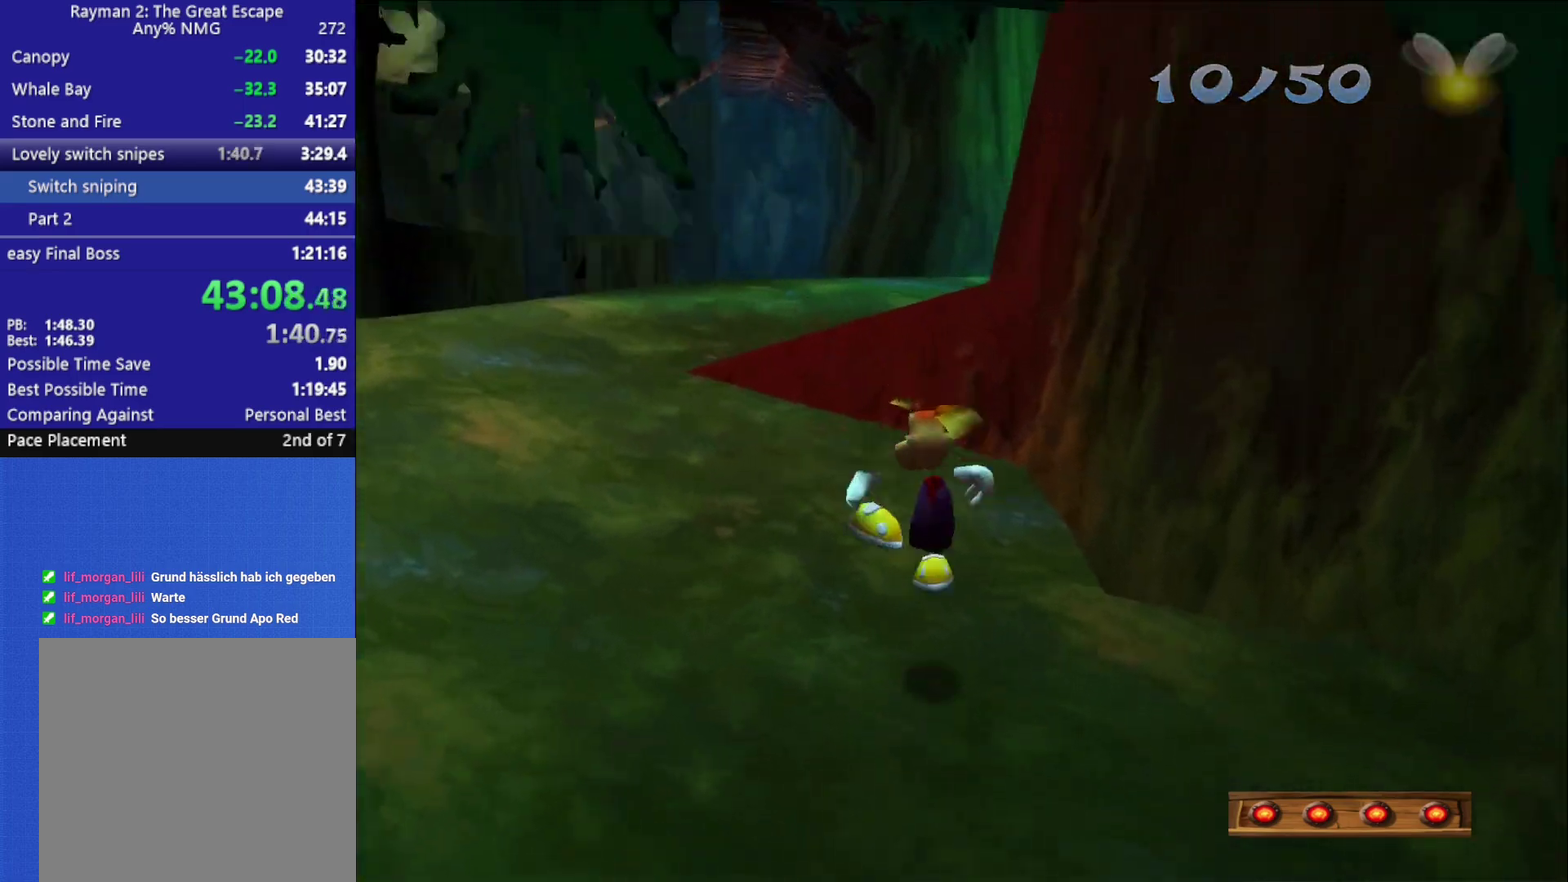
{"buttons": ["A"], "left_stick": "up-left", "right_stick": "center", "button_events": [[467, "A", "down"]]}
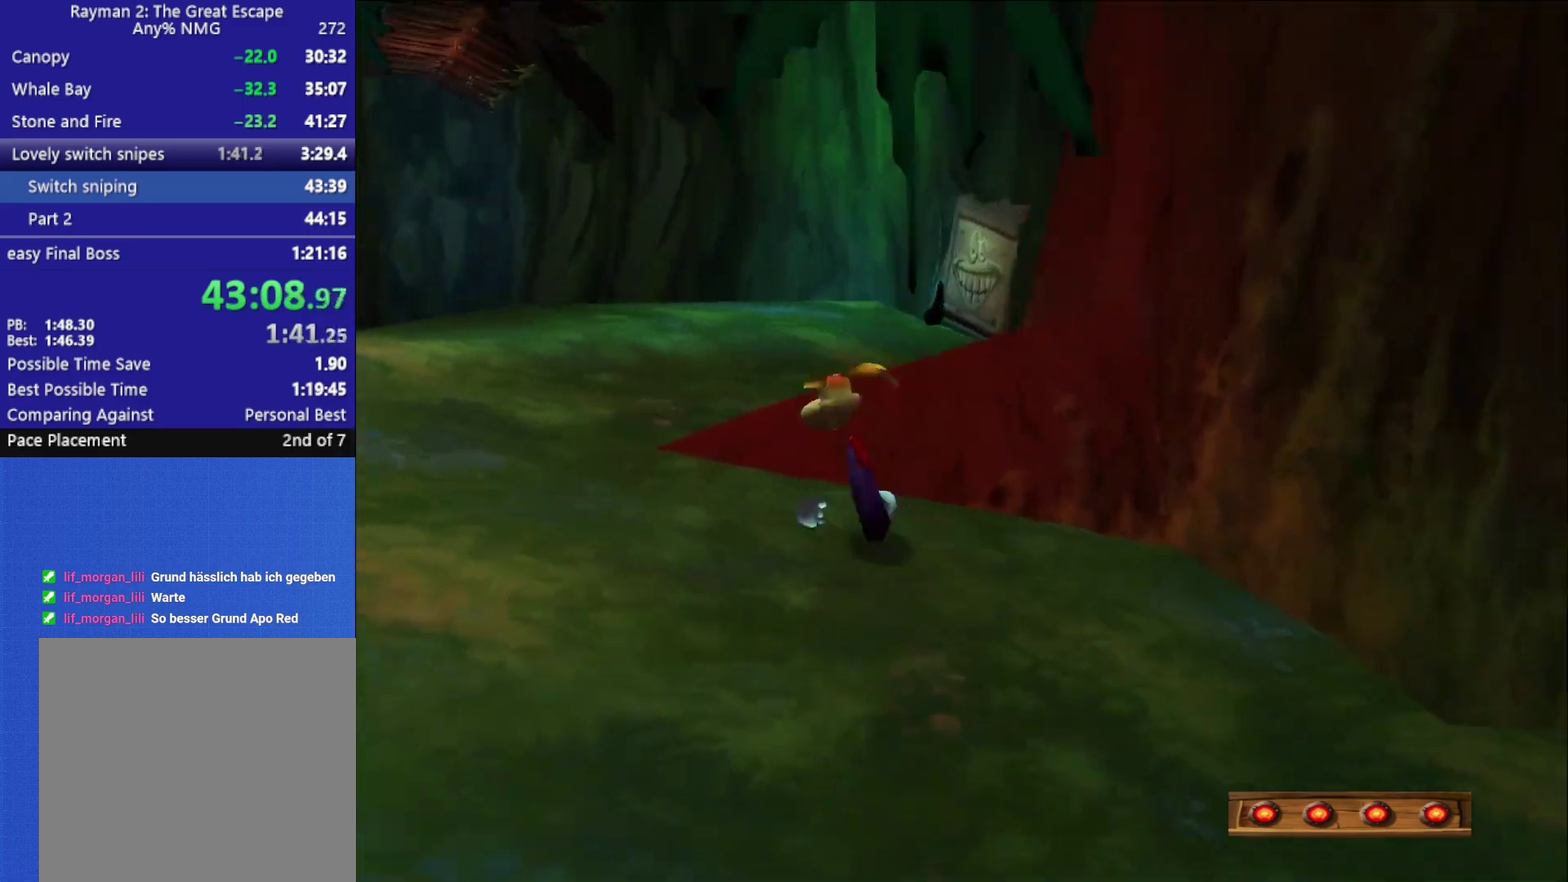
{"buttons": [], "left_stick": "up", "right_stick": "left", "button_events": [[67, "A", "up"]]}
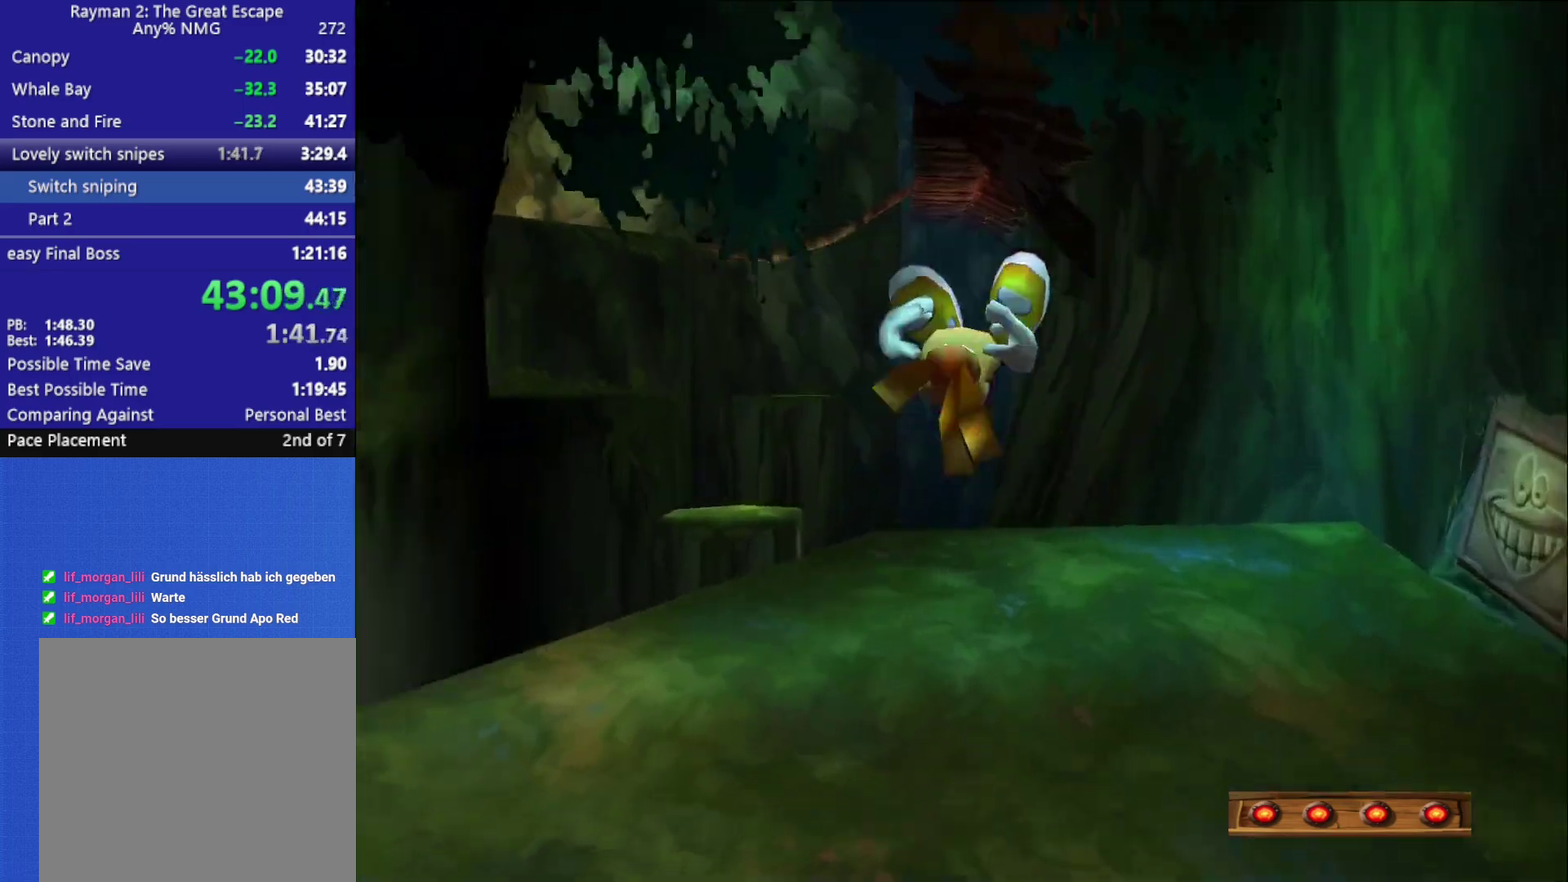
{"buttons": [], "left_stick": "up", "right_stick": "center", "button_events": []}
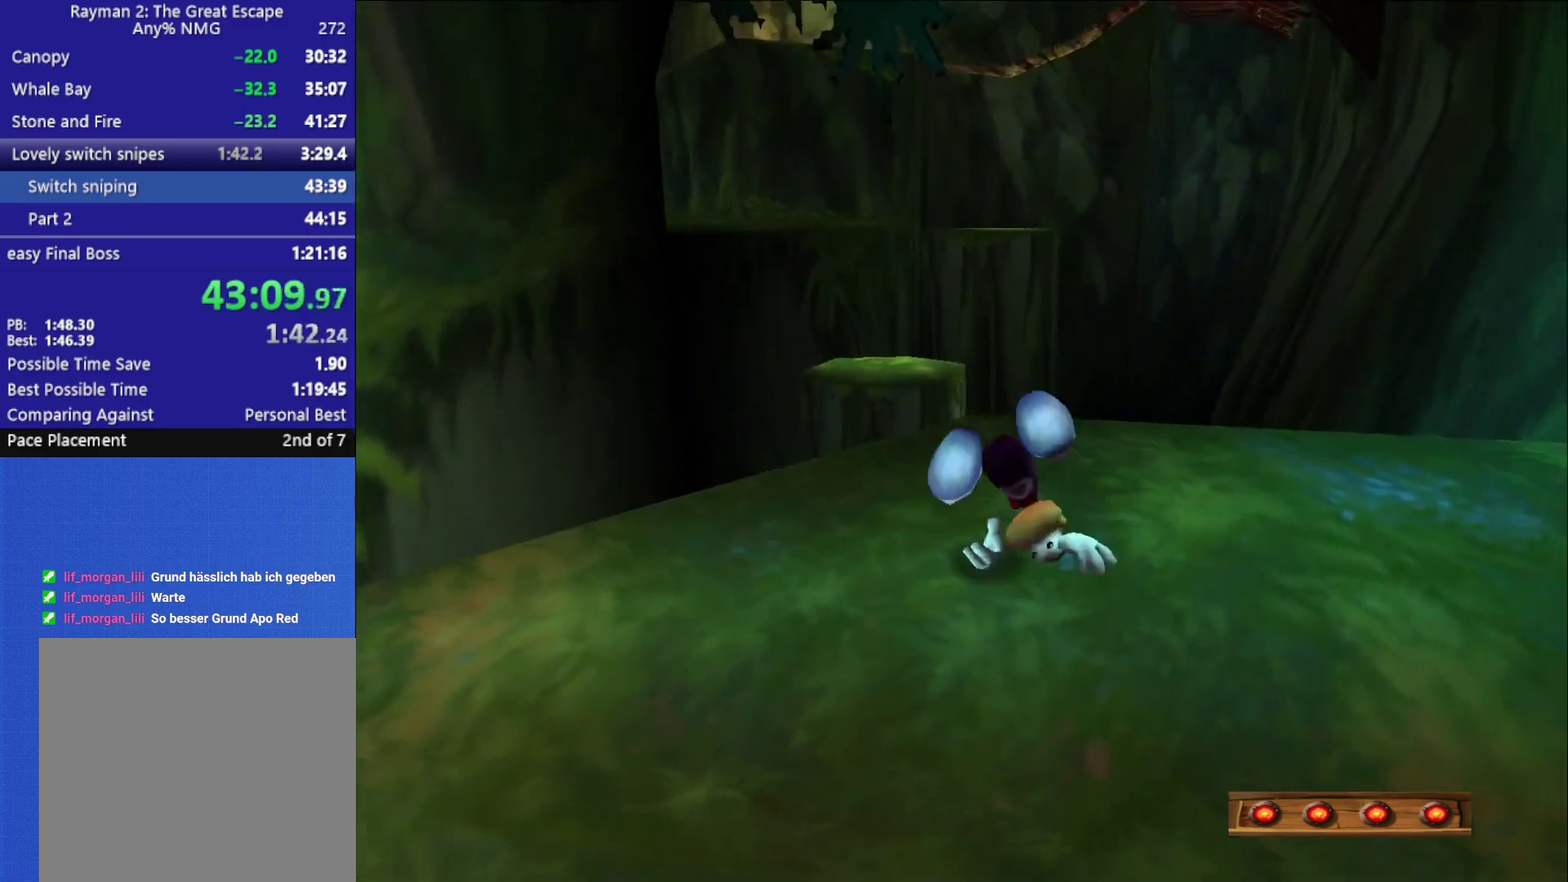
{"buttons": [], "left_stick": "up-left", "right_stick": "center", "button_events": [[250, "A", "down"], [450, "A", "up"]]}
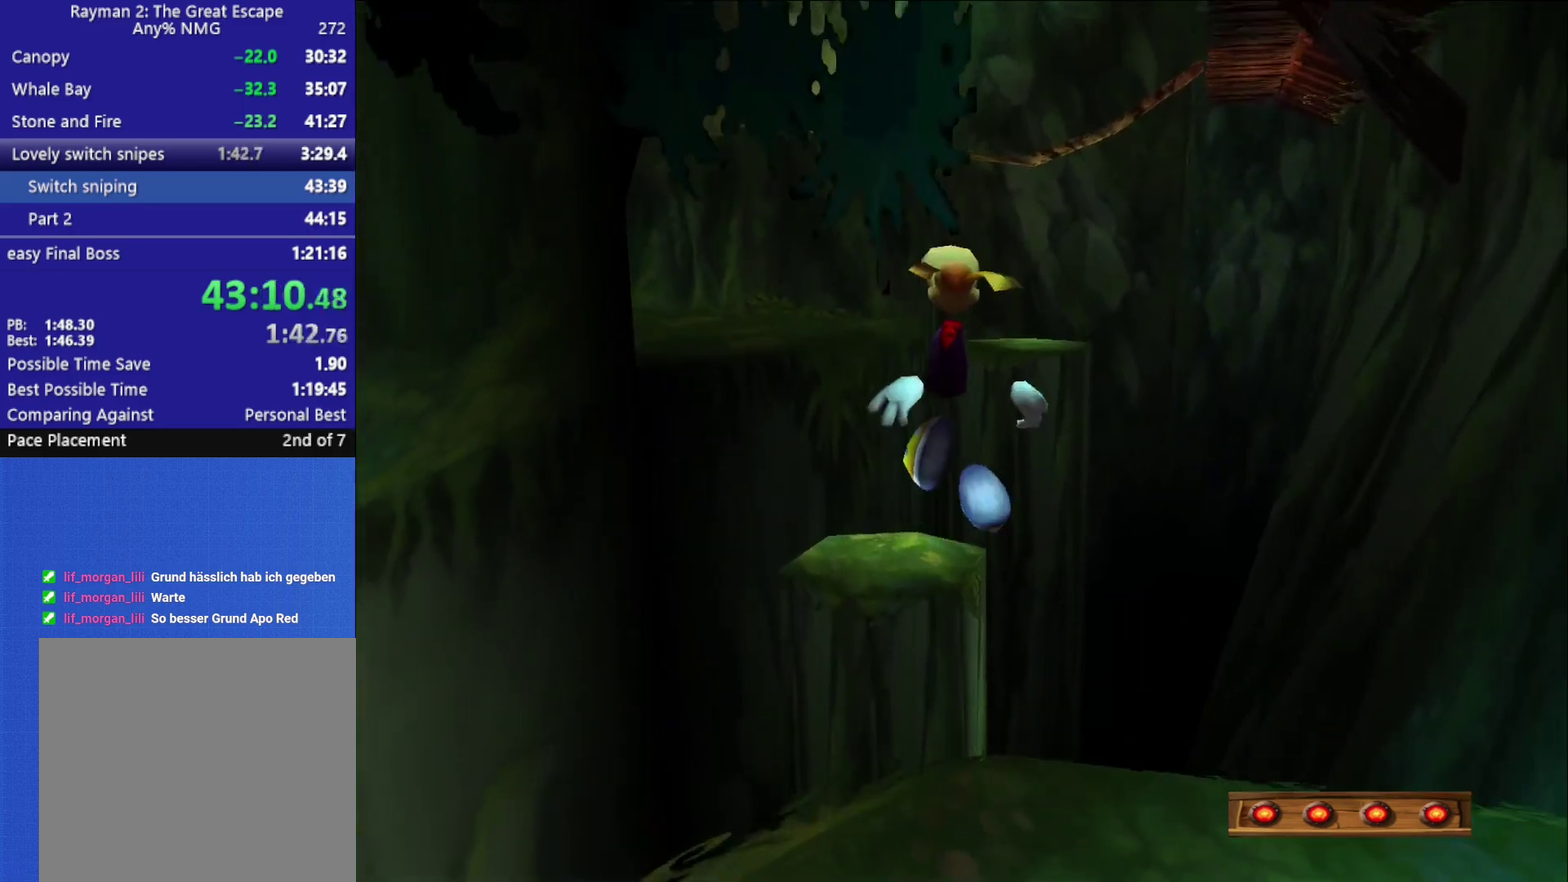
{"buttons": [], "left_stick": "up", "right_stick": "left", "button_events": []}